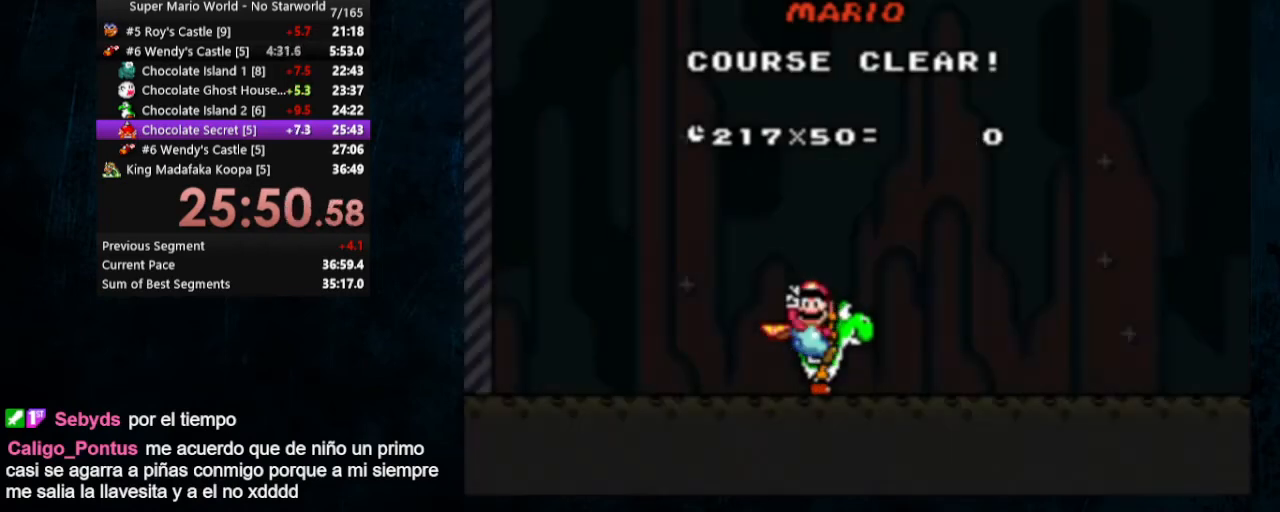
Gameplay with a controller (Nintendo layout); each line is a JSON object with the inputs held at the frame after it. "events" lists button and stick changes between this image and that frame as [ms after this image, input, new state], when the widget could be followed in between. Not read: L1 L3 R1 R3.
{"buttons": ["A", "B"], "events": [[433, "A", "down"], [467, "B", "down"]]}
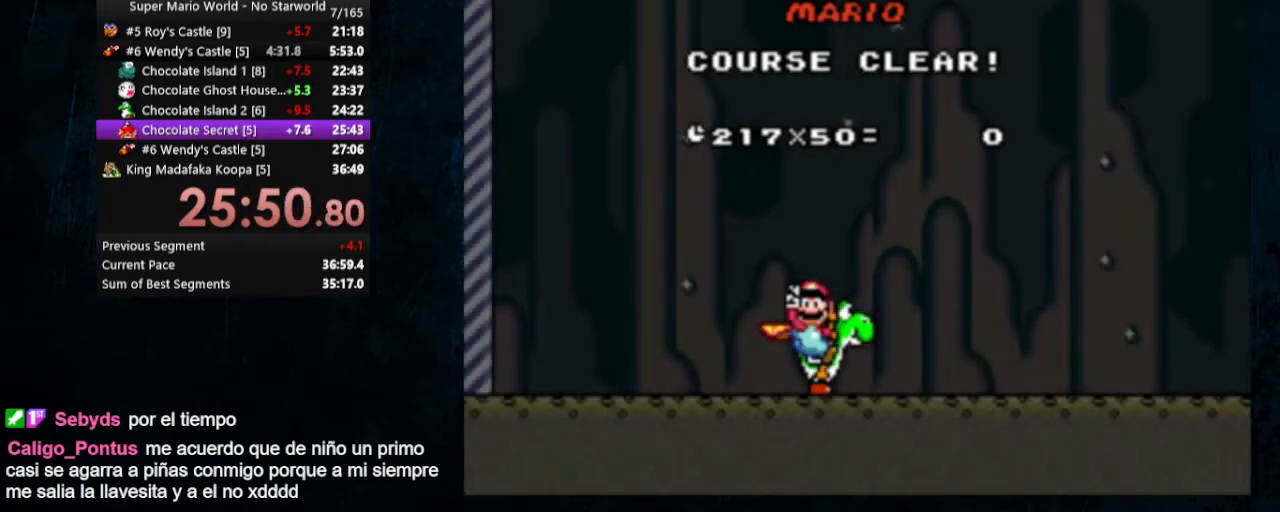
{"buttons": [], "events": [[100, "A", "up"], [133, "B", "up"]]}
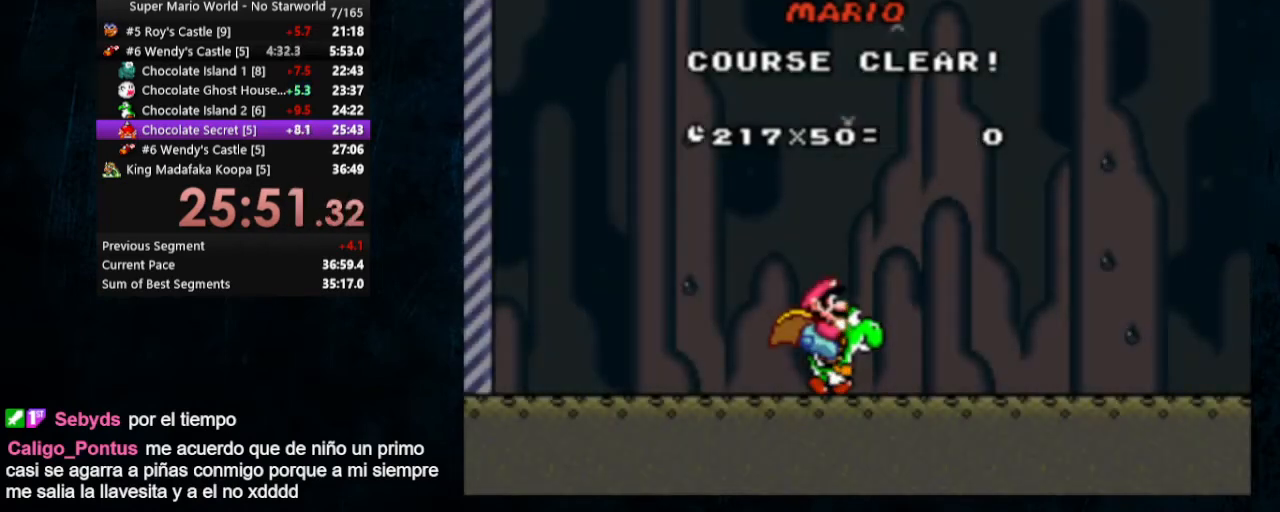
{"buttons": [], "events": []}
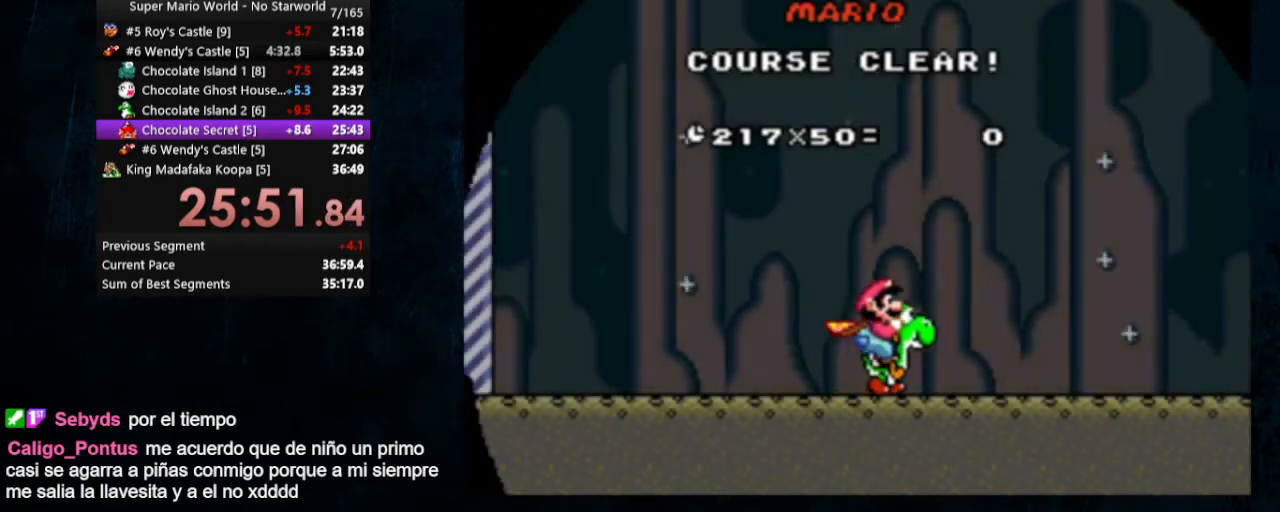
{"buttons": [], "events": []}
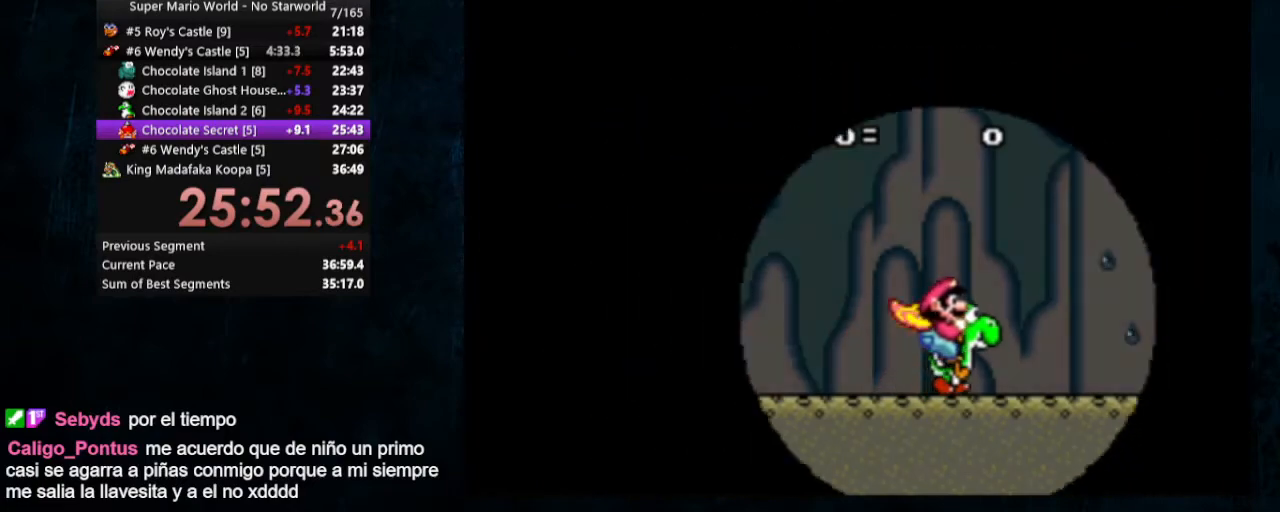
{"buttons": [], "events": []}
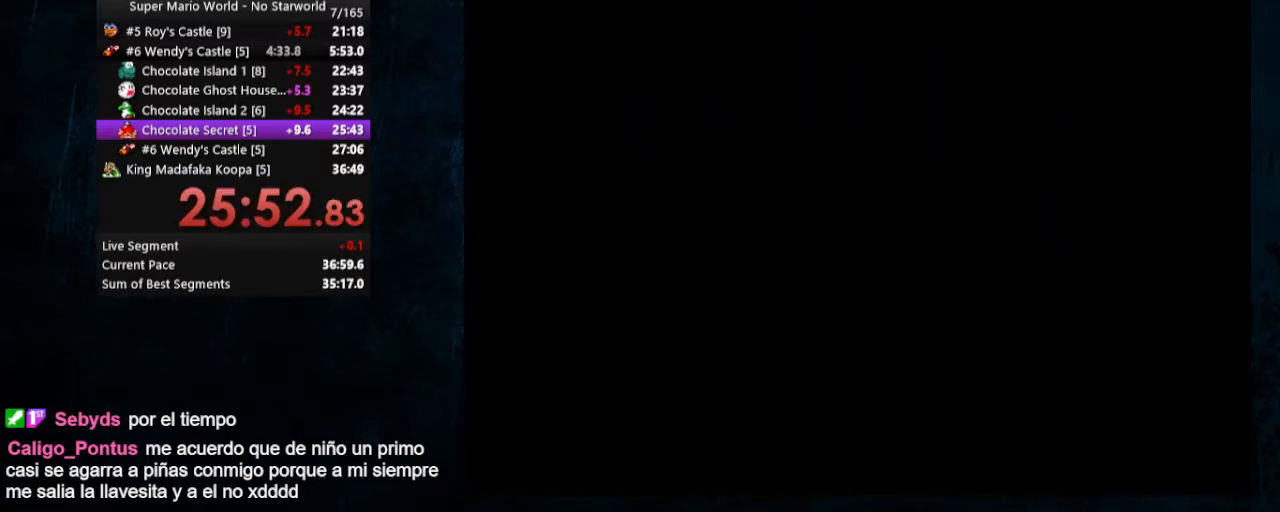
{"buttons": [], "events": []}
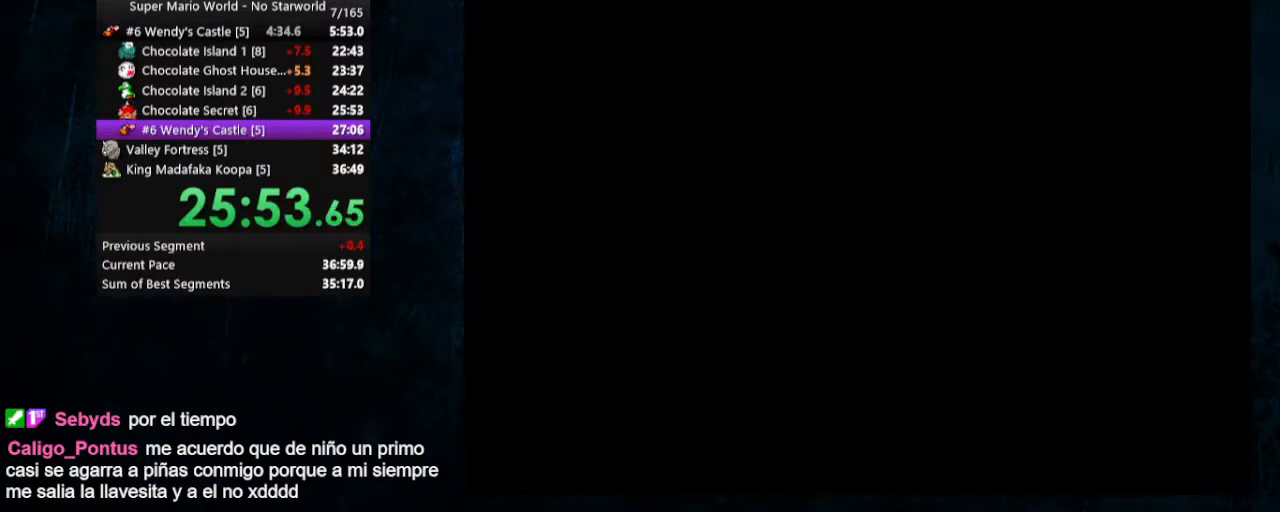
{"buttons": [], "events": []}
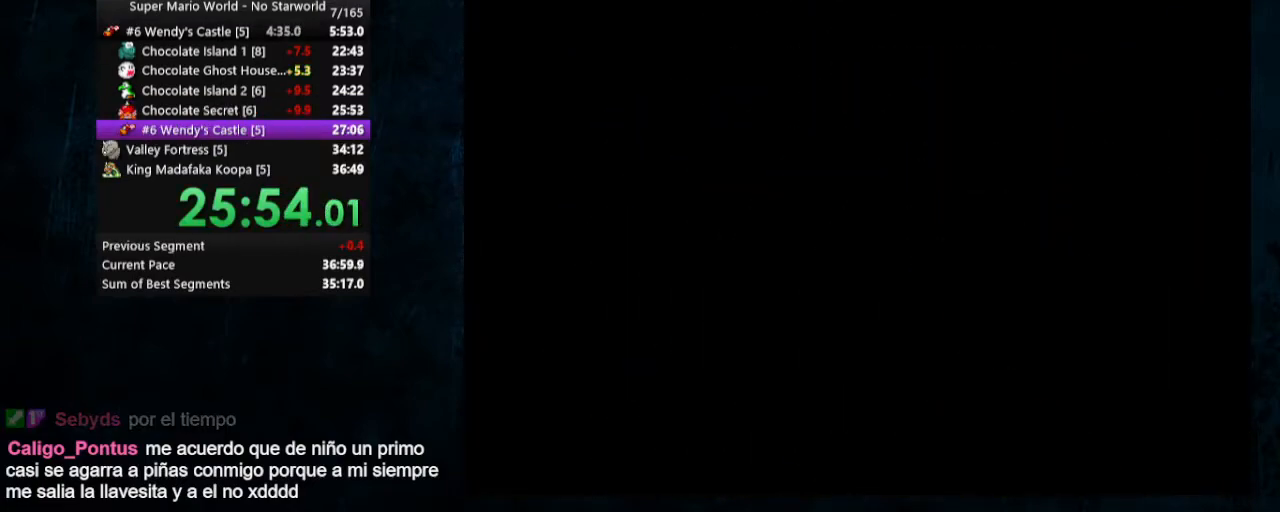
{"buttons": [], "events": []}
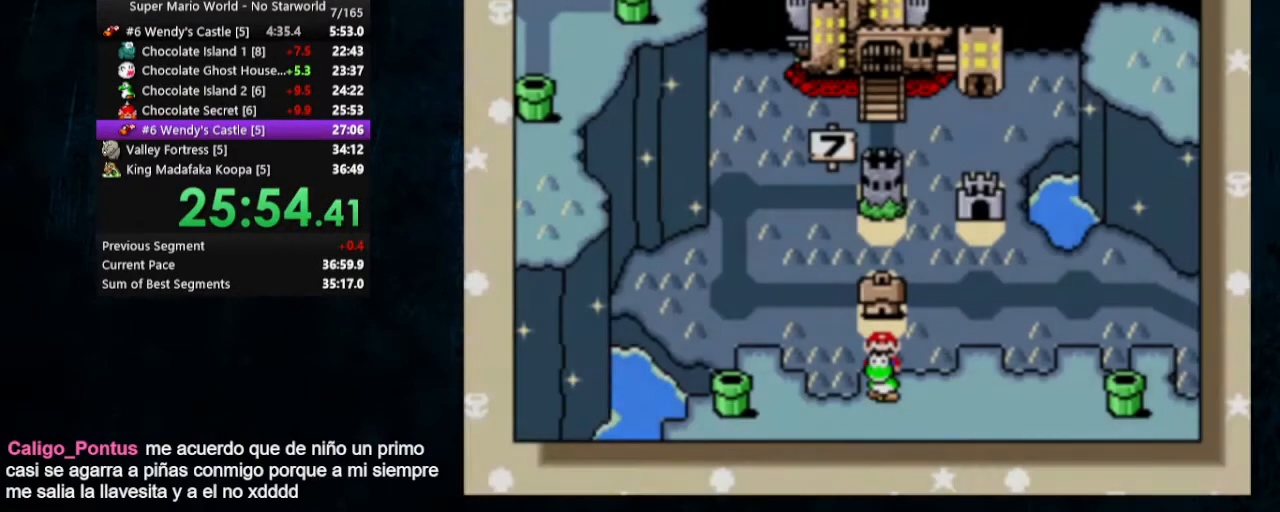
{"buttons": [], "events": []}
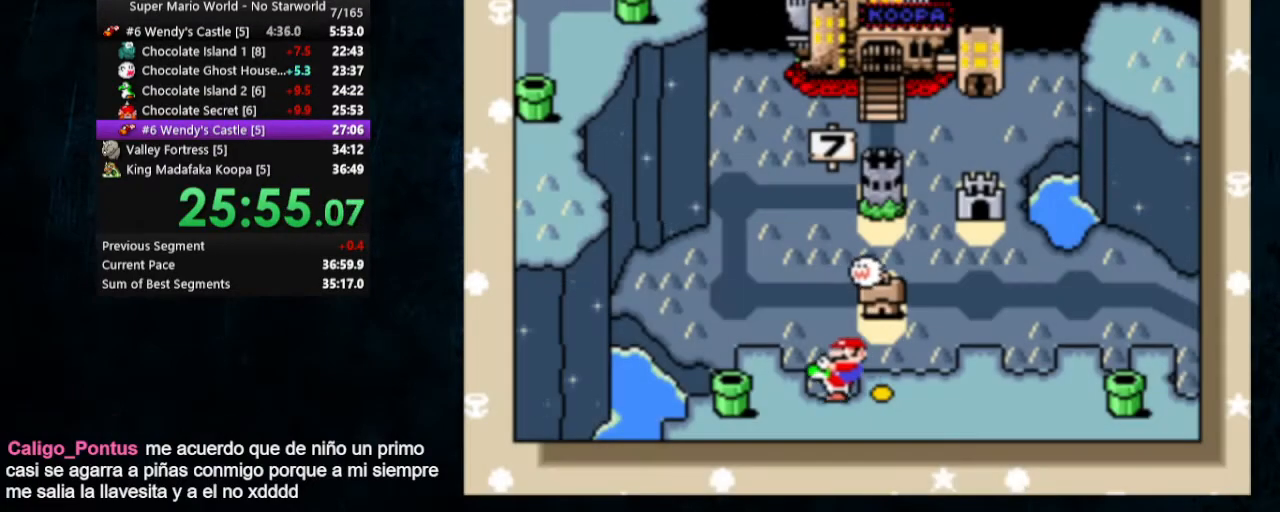
{"buttons": ["A", "B"], "events": [[167, "A", "down"], [167, "B", "down"], [267, "B", "up"], [300, "A", "up"], [333, "A", "down"], [367, "B", "down"], [433, "A", "up"], [433, "B", "up"], [500, "A", "down"], [500, "B", "down"]]}
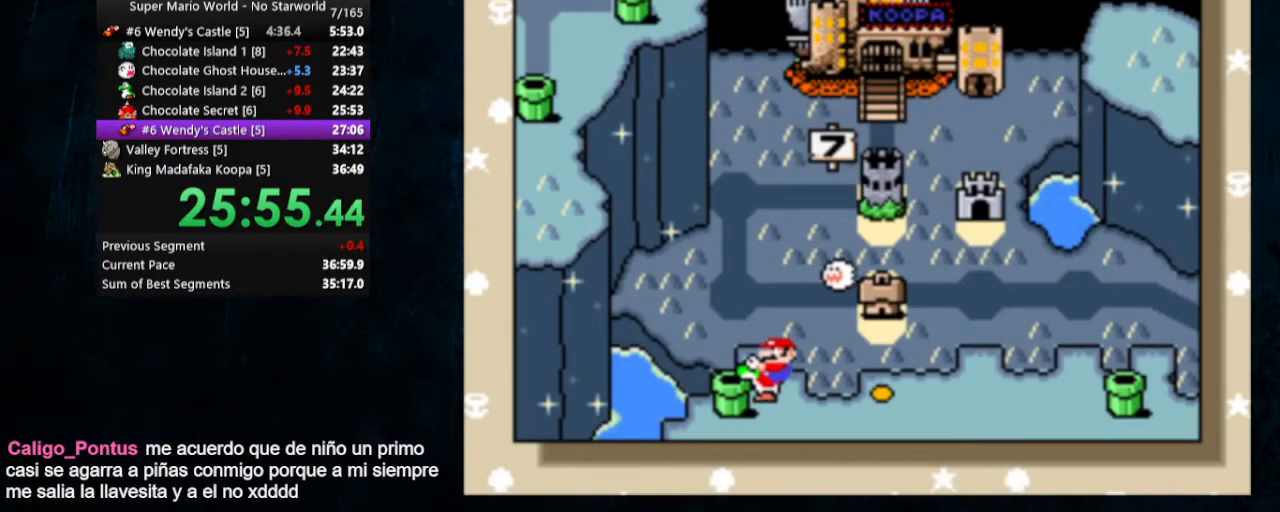
{"buttons": ["A", "B"], "events": [[100, "B", "up"], [133, "B", "down"], [200, "A", "up"], [233, "B", "up"], [267, "A", "down"], [367, "B", "down"], [433, "B", "up"], [467, "B", "down"]]}
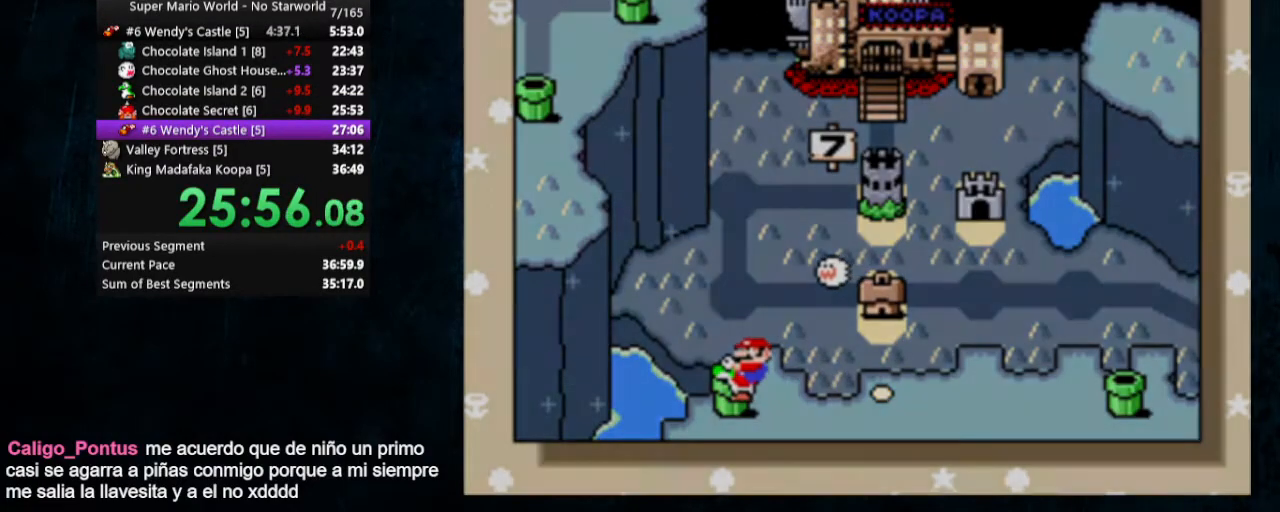
{"buttons": [], "events": [[67, "A", "up"], [67, "B", "up"]]}
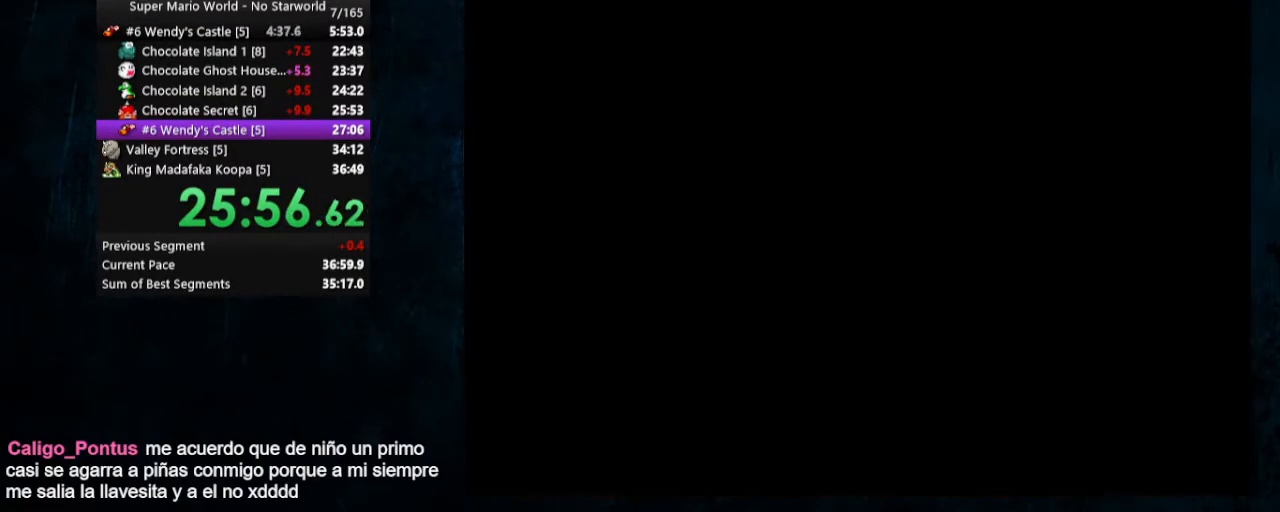
{"buttons": [], "events": []}
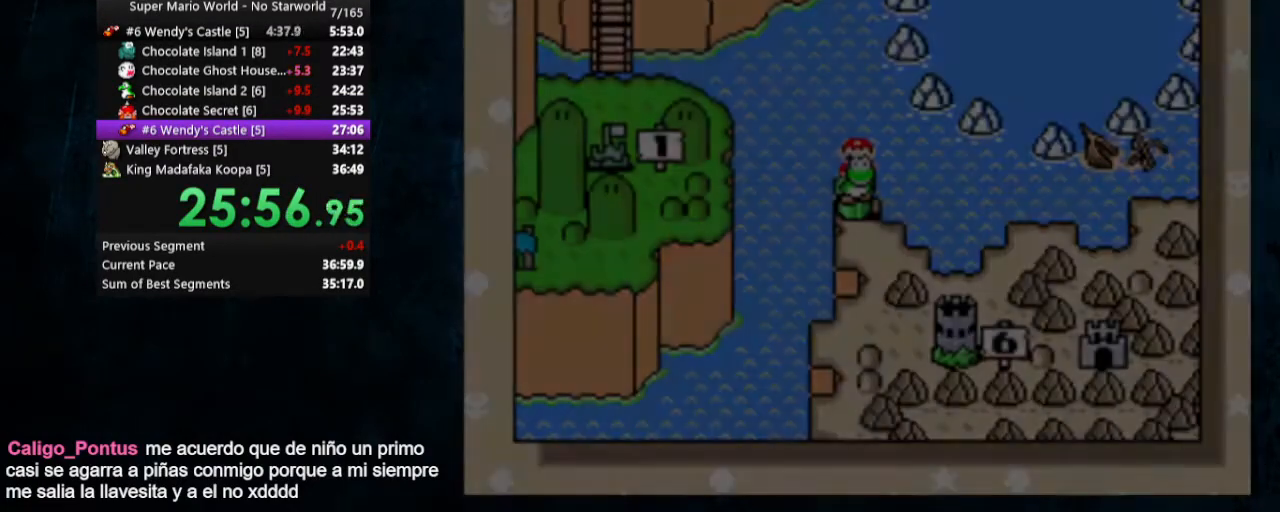
{"buttons": ["DPAD_DOWN"], "events": [[200, "DPAD_RIGHT", "down"], [300, "DPAD_RIGHT", "up"], [400, "DPAD_DOWN", "down"], [467, "DPAD_LEFT", "down"], [500, "DPAD_LEFT", "up"]]}
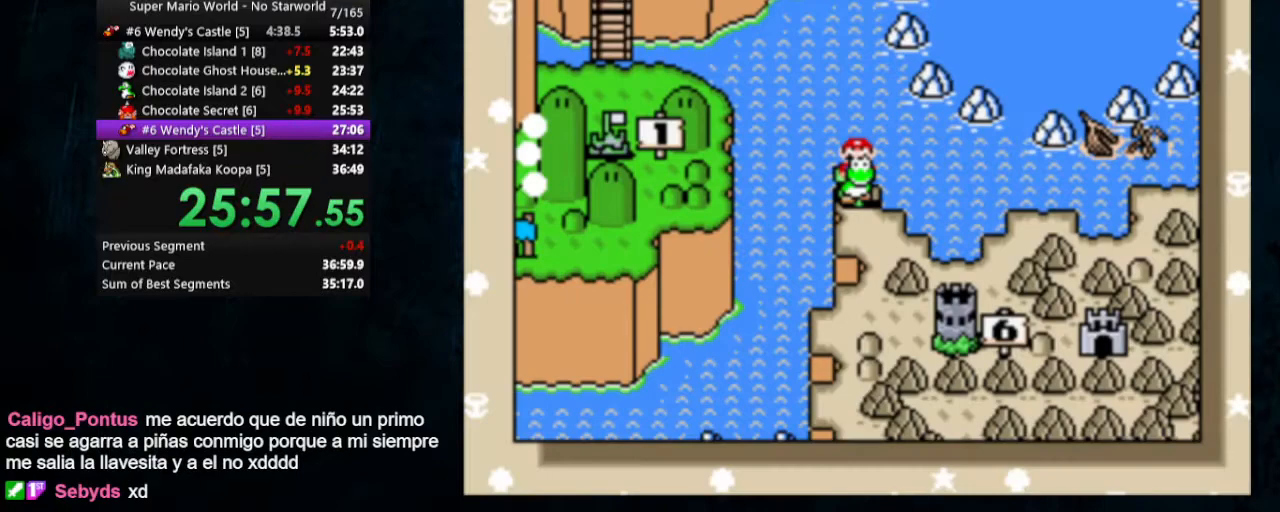
{"buttons": [], "events": [[67, "DPAD_DOWN", "up"], [100, "DPAD_DOWN", "down"], [233, "DPAD_DOWN", "up"], [400, "A", "down"], [500, "A", "up"]]}
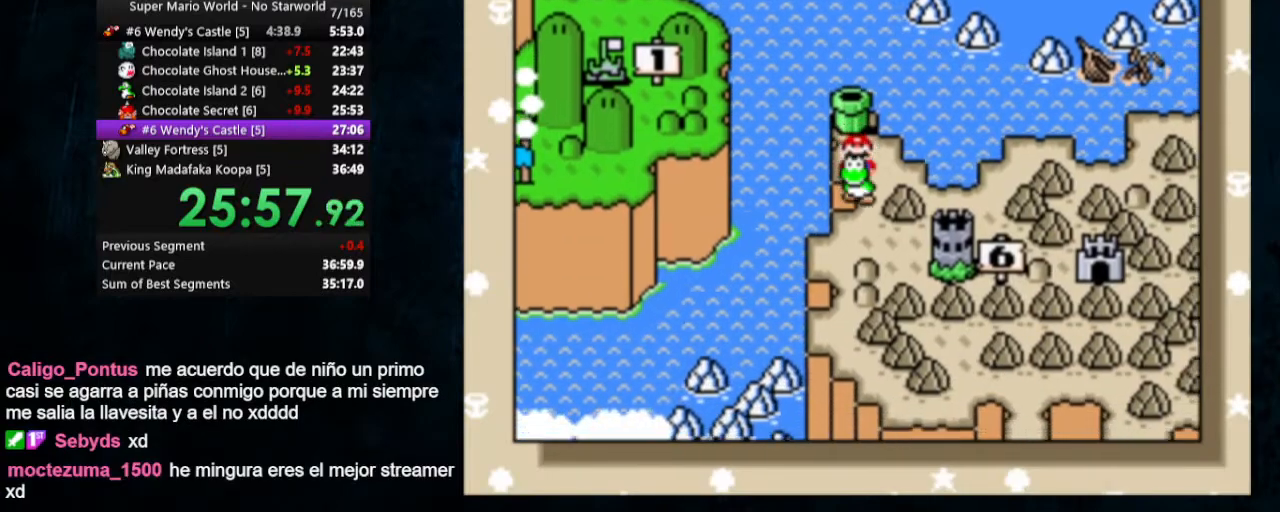
{"buttons": ["A"], "events": [[67, "A", "down"], [167, "A", "up"], [167, "B", "down"], [233, "A", "down"], [233, "B", "up"], [300, "A", "up"], [300, "B", "down"], [333, "B", "up"], [367, "A", "down"], [433, "A", "up"], [433, "B", "down"], [500, "A", "down"], [500, "B", "up"]]}
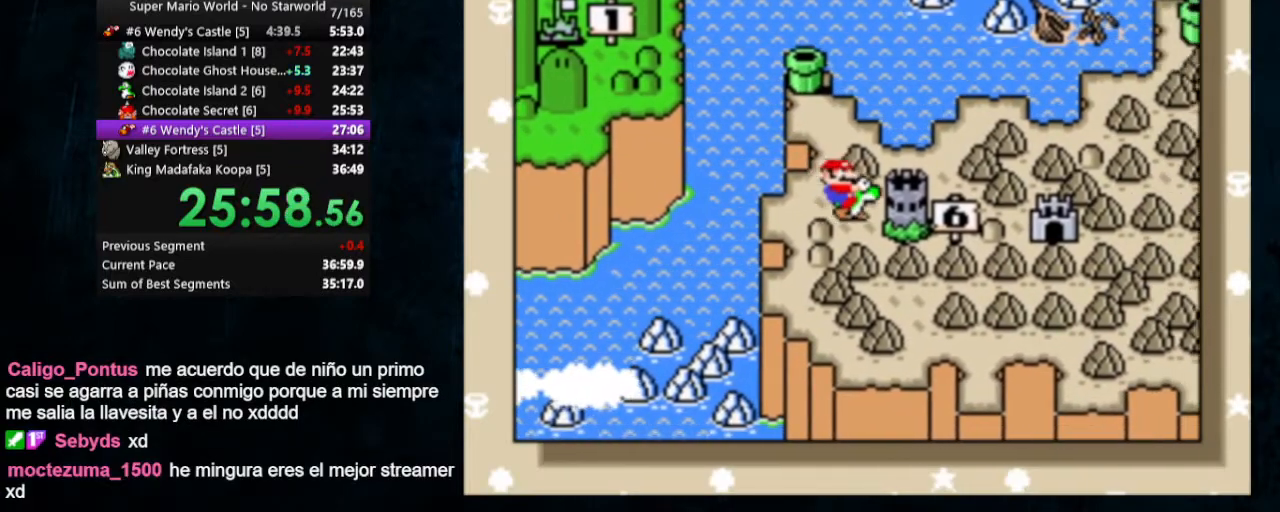
{"buttons": ["B"], "events": [[67, "A", "up"], [67, "B", "down"], [100, "B", "up"], [133, "A", "down"], [200, "B", "down"], [233, "B", "up"], [333, "B", "down"], [367, "B", "up"], [467, "A", "up"], [467, "B", "down"]]}
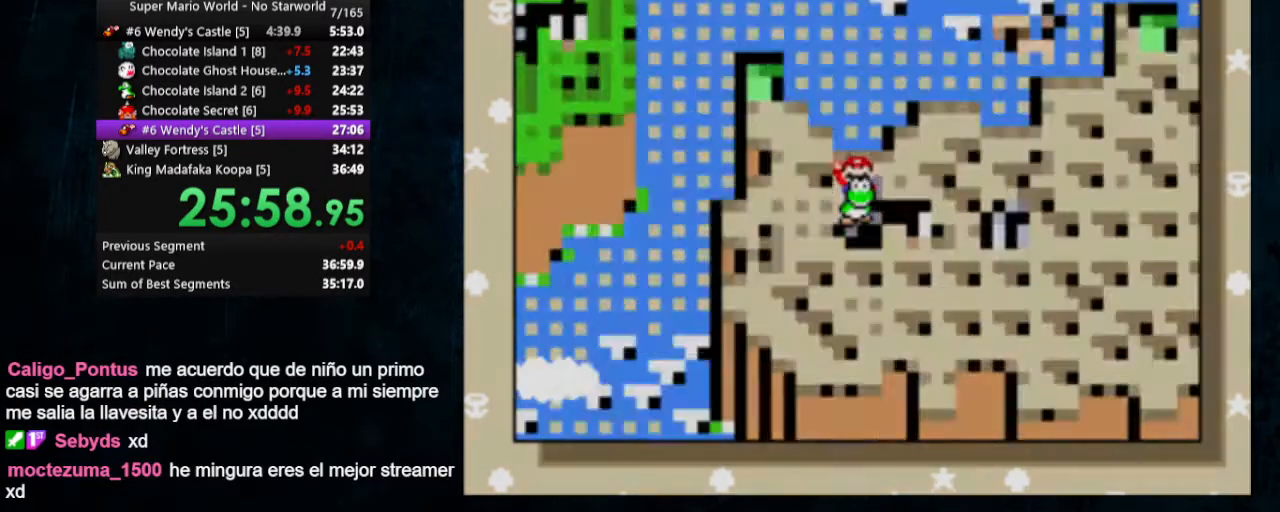
{"buttons": ["Y"], "events": [[33, "A", "down"], [33, "B", "up"], [100, "B", "down"], [133, "A", "up"], [200, "B", "up"], [500, "Y", "down"]]}
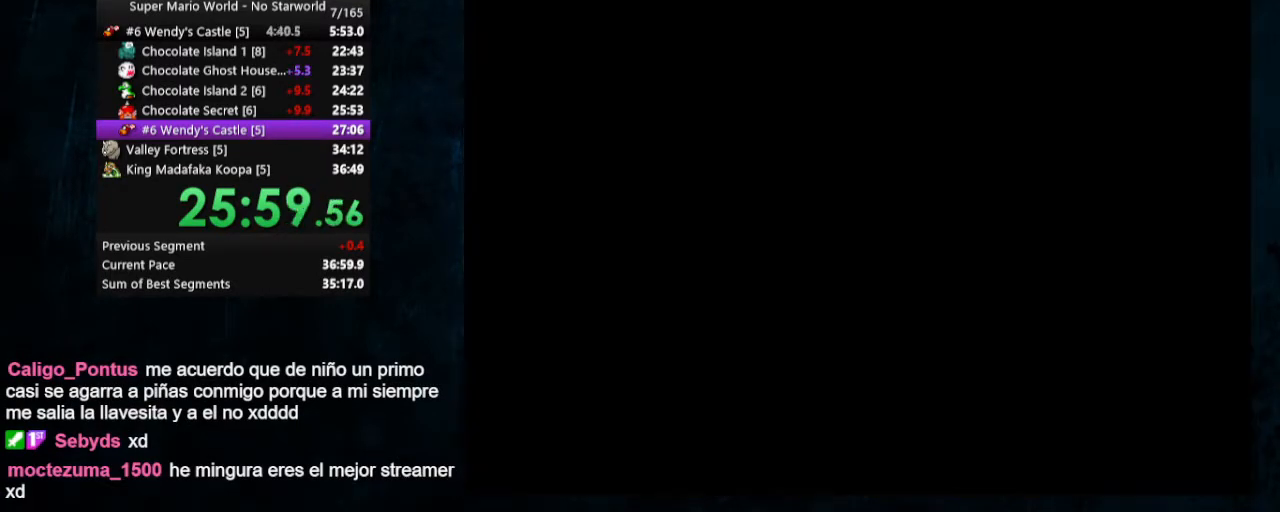
{"buttons": ["Y"], "events": []}
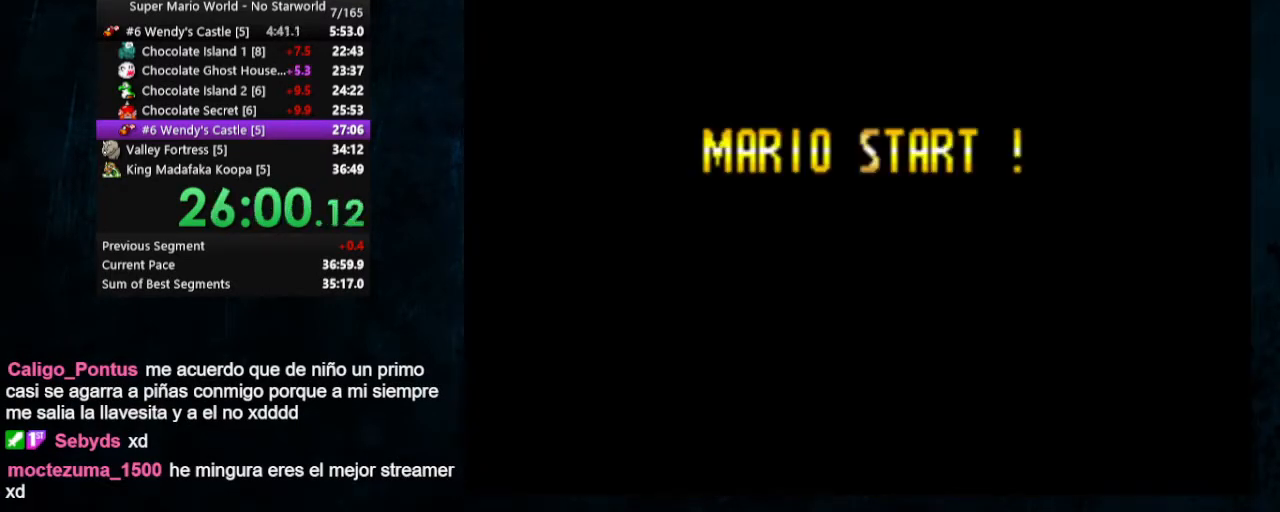
{"buttons": ["Y"], "events": []}
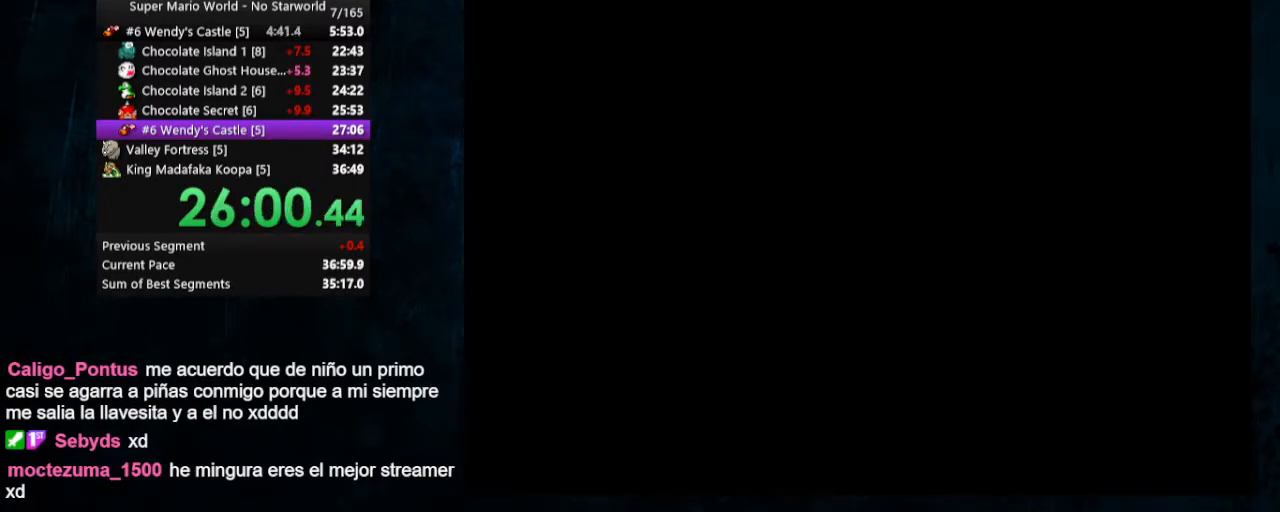
{"buttons": ["Y", "DPAD_RIGHT"], "events": [[400, "DPAD_RIGHT", "down"]]}
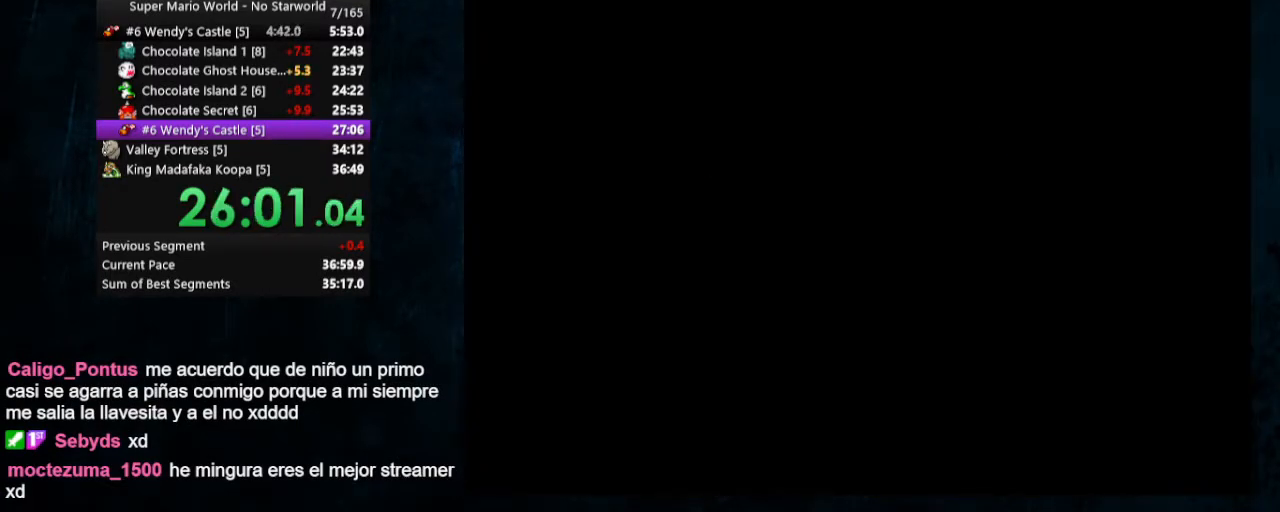
{"buttons": ["B"], "events": [[133, "DPAD_RIGHT", "up"], [267, "Y", "up"], [300, "B", "down"], [367, "A", "down"], [400, "A", "up"]]}
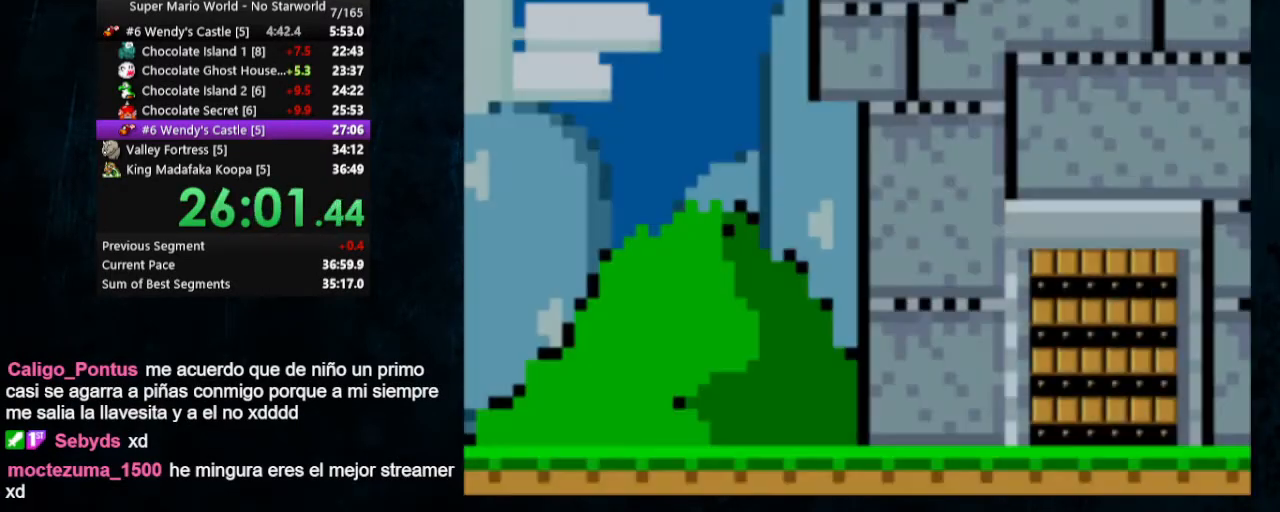
{"buttons": [], "events": [[167, "A", "down"], [167, "B", "up"], [367, "A", "up"]]}
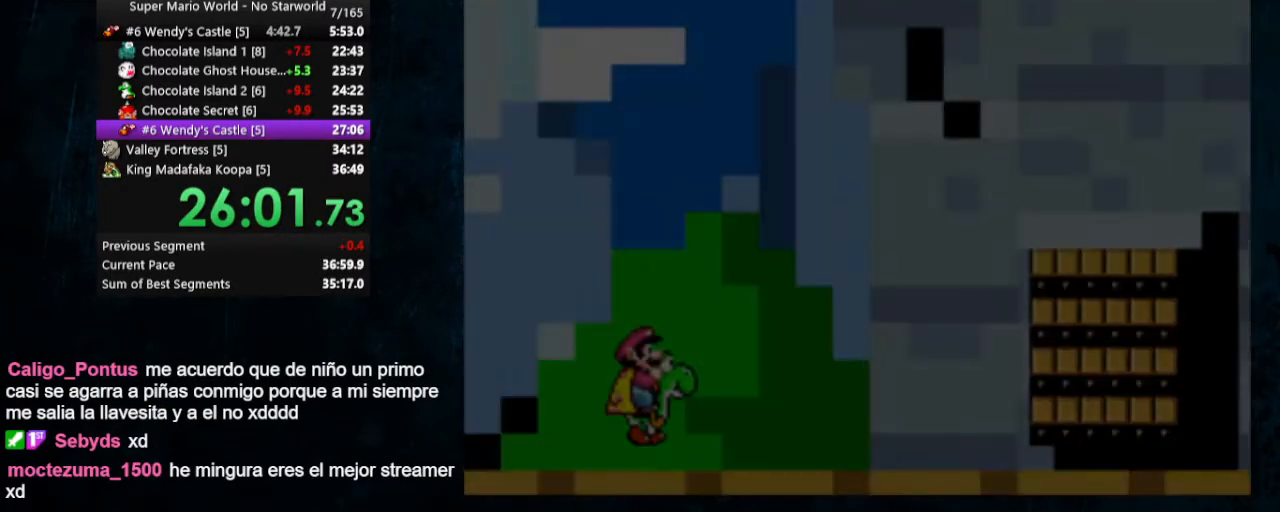
{"buttons": ["Y", "DPAD_RIGHT"], "events": [[233, "Y", "down"], [267, "DPAD_RIGHT", "down"]]}
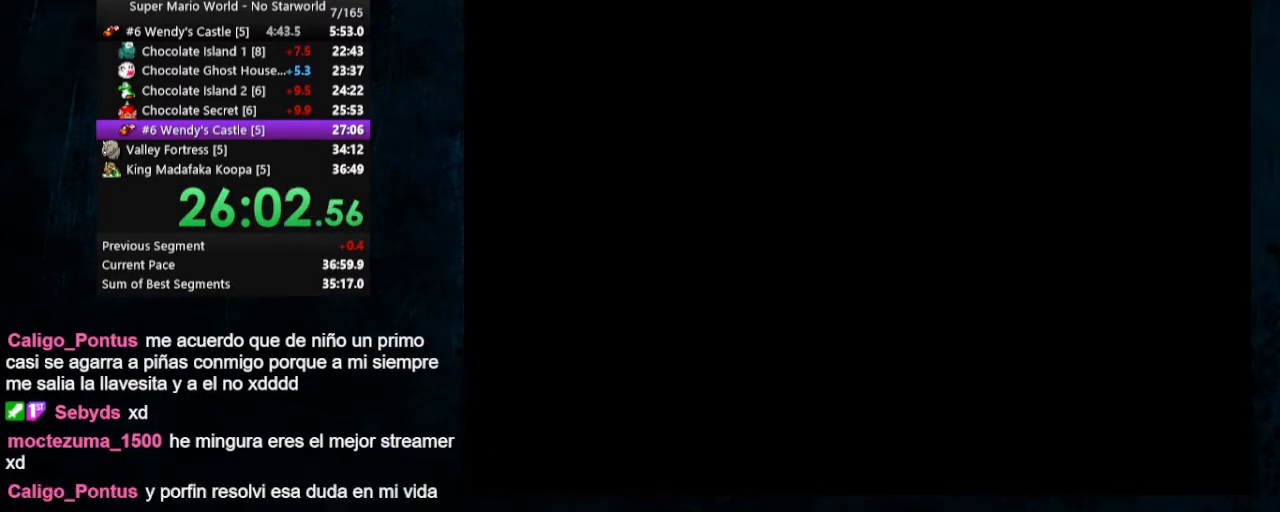
{"buttons": ["Y", "DPAD_RIGHT"], "events": []}
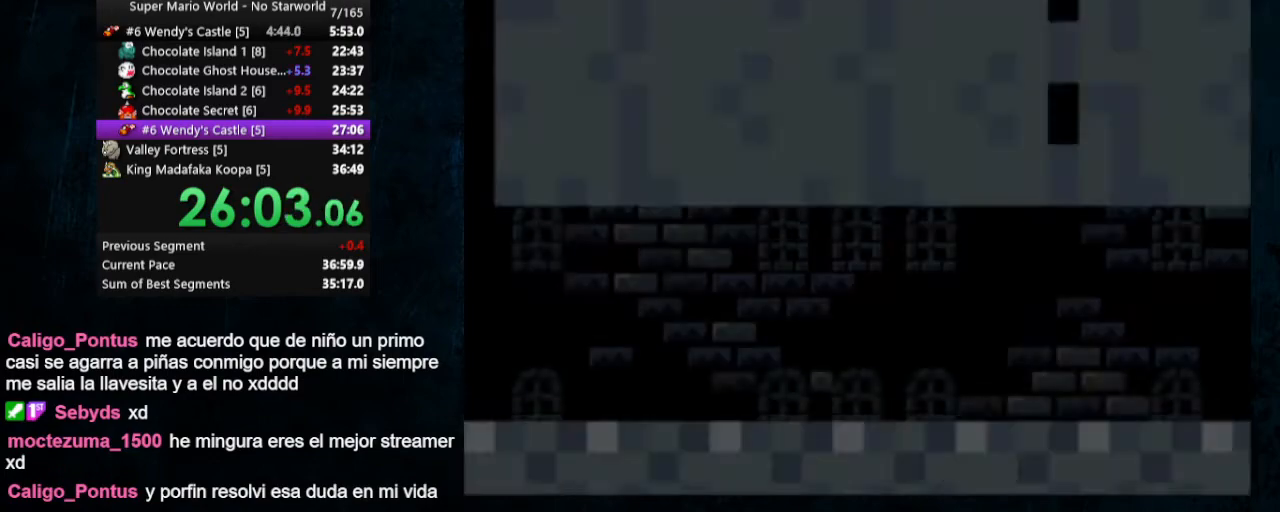
{"buttons": ["Y", "DPAD_RIGHT"], "events": []}
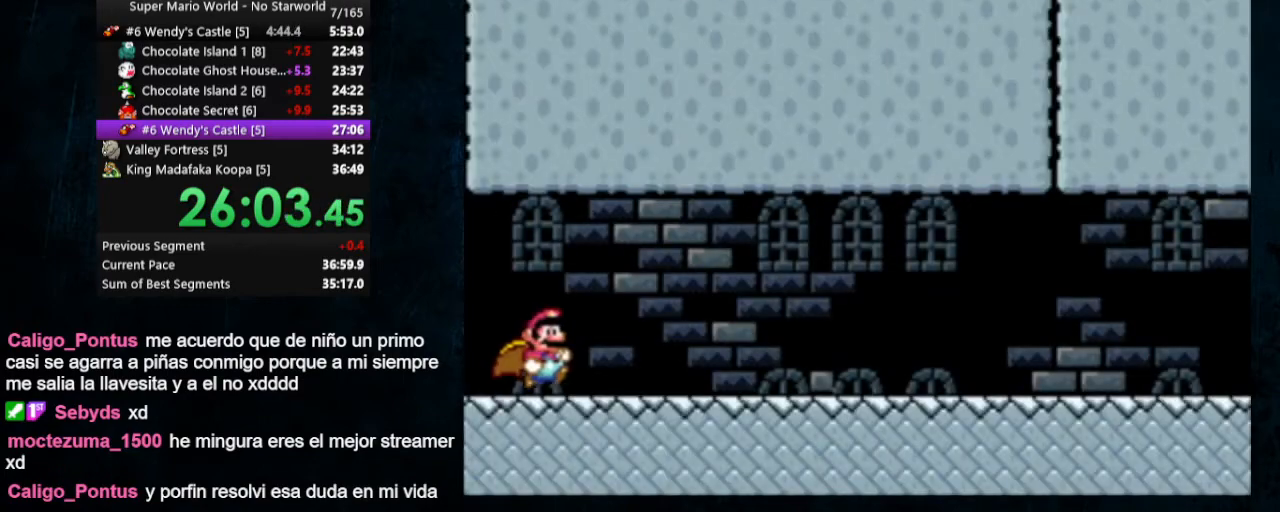
{"buttons": ["Y", "DPAD_RIGHT"], "events": []}
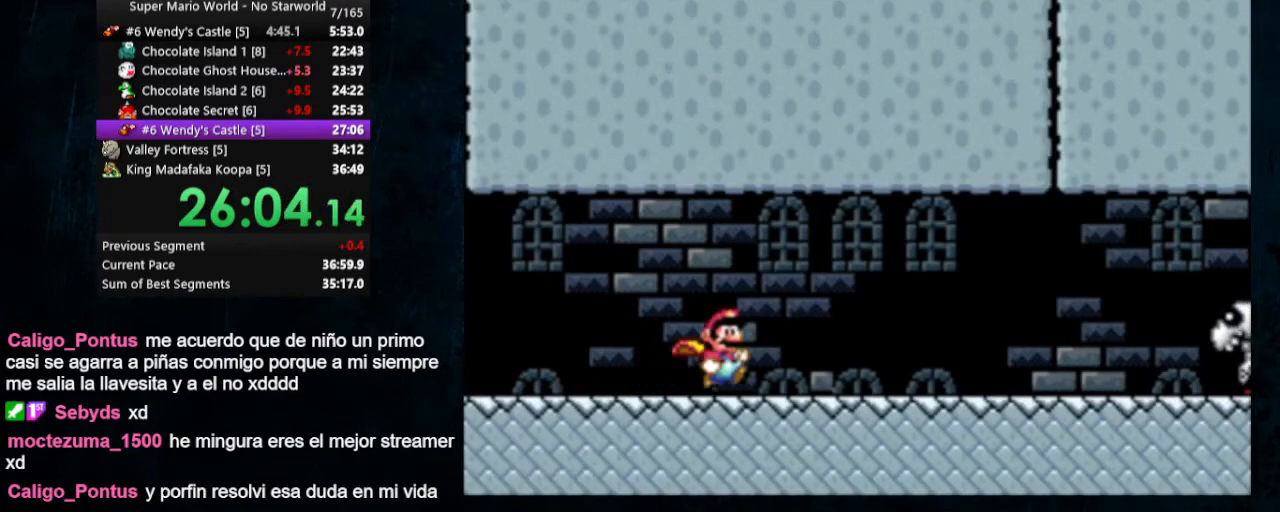
{"buttons": ["Y", "DPAD_RIGHT"], "events": []}
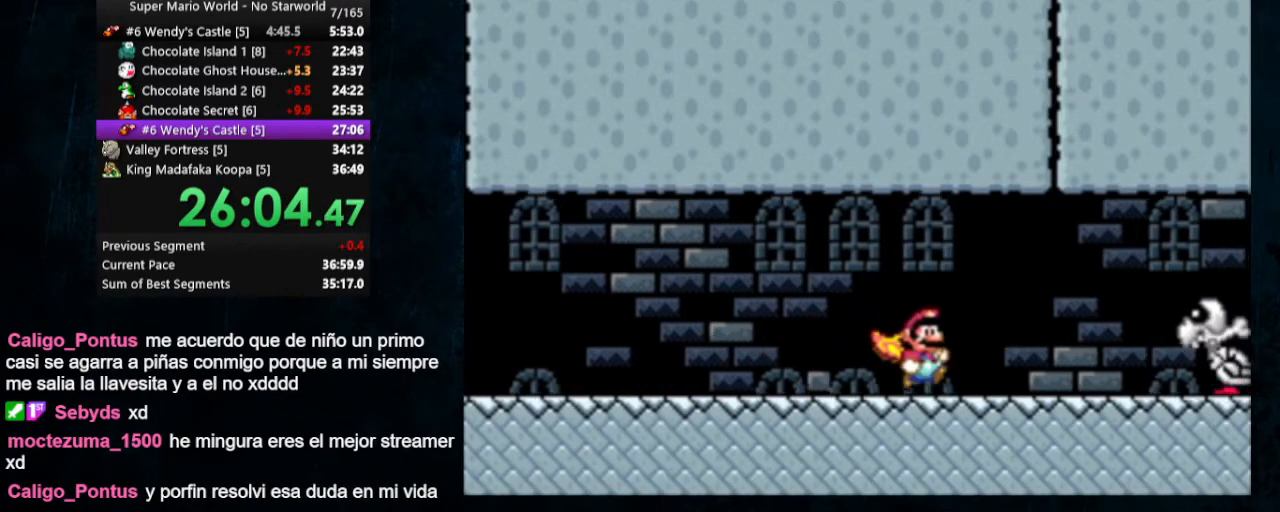
{"buttons": ["X", "Y", "DPAD_RIGHT"], "events": [[267, "X", "down"]]}
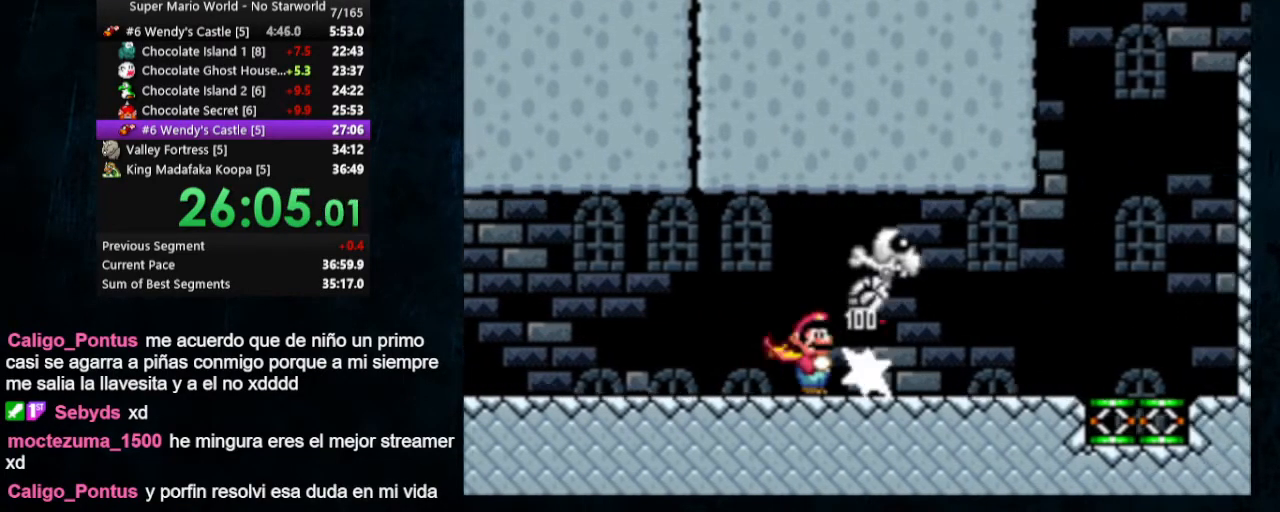
{"buttons": ["A", "X", "Y", "DPAD_RIGHT"], "events": [[33, "A", "down"]]}